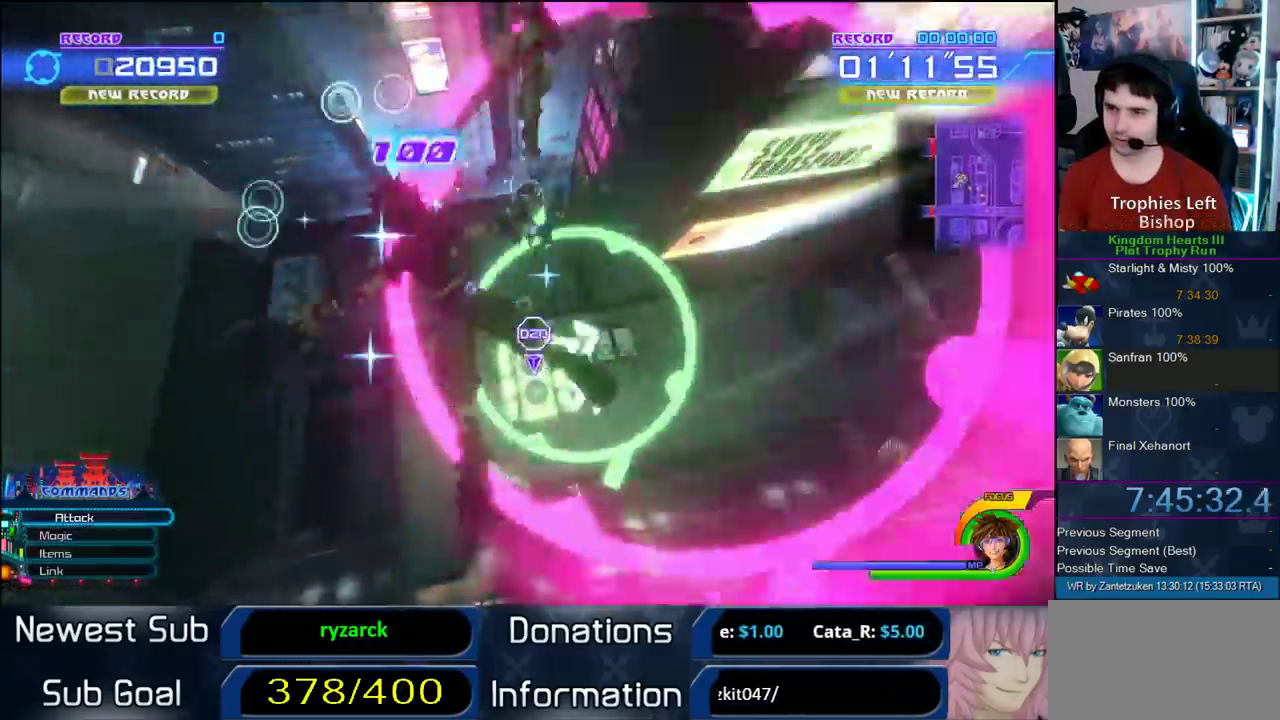
Gameplay with a controller (PlayStation layout); each line is a JSON object with the inputs held at the frame after it. "events" lists button and stick changes between this image and that frame as [ms after this image, input, new state], when the widget could be followed in between. Not read: L2 R1 R2.
{"buttons": [], "left_stick": "center", "right_stick": "center", "events": [[233, "left_stick", "left"], [333, "left_stick", "center"]]}
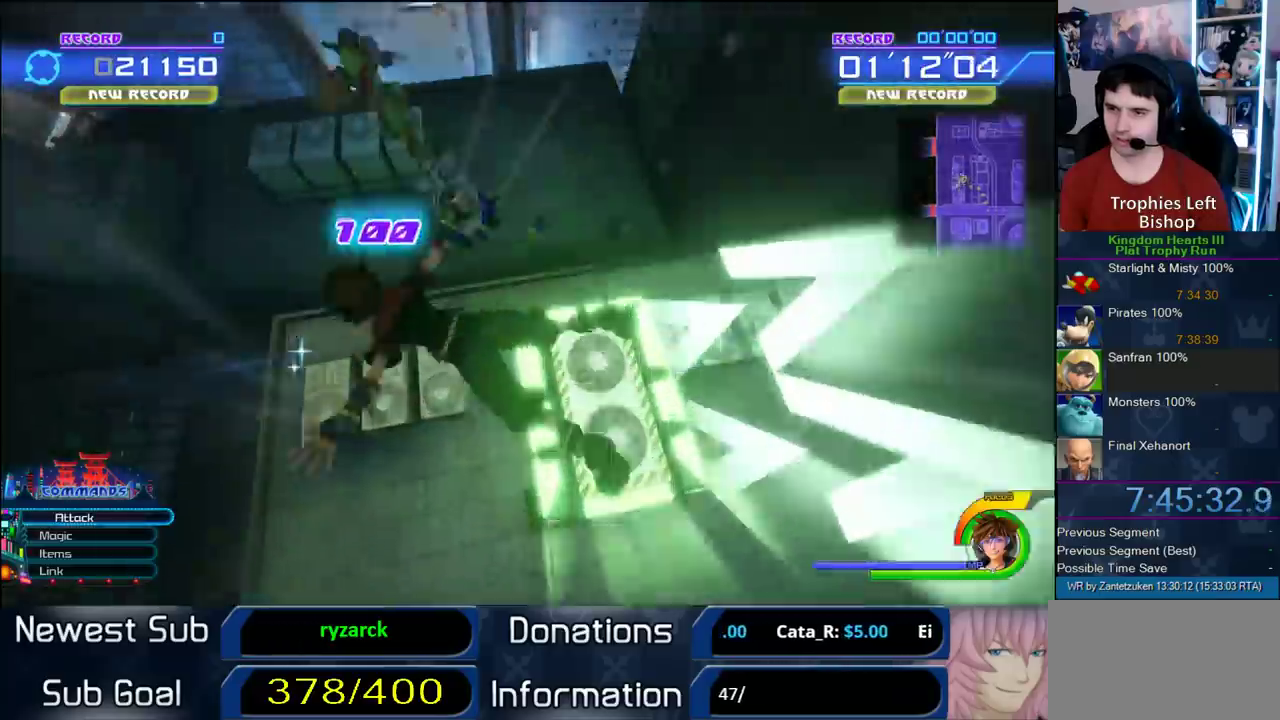
{"buttons": [], "left_stick": "up-right", "right_stick": "left"}
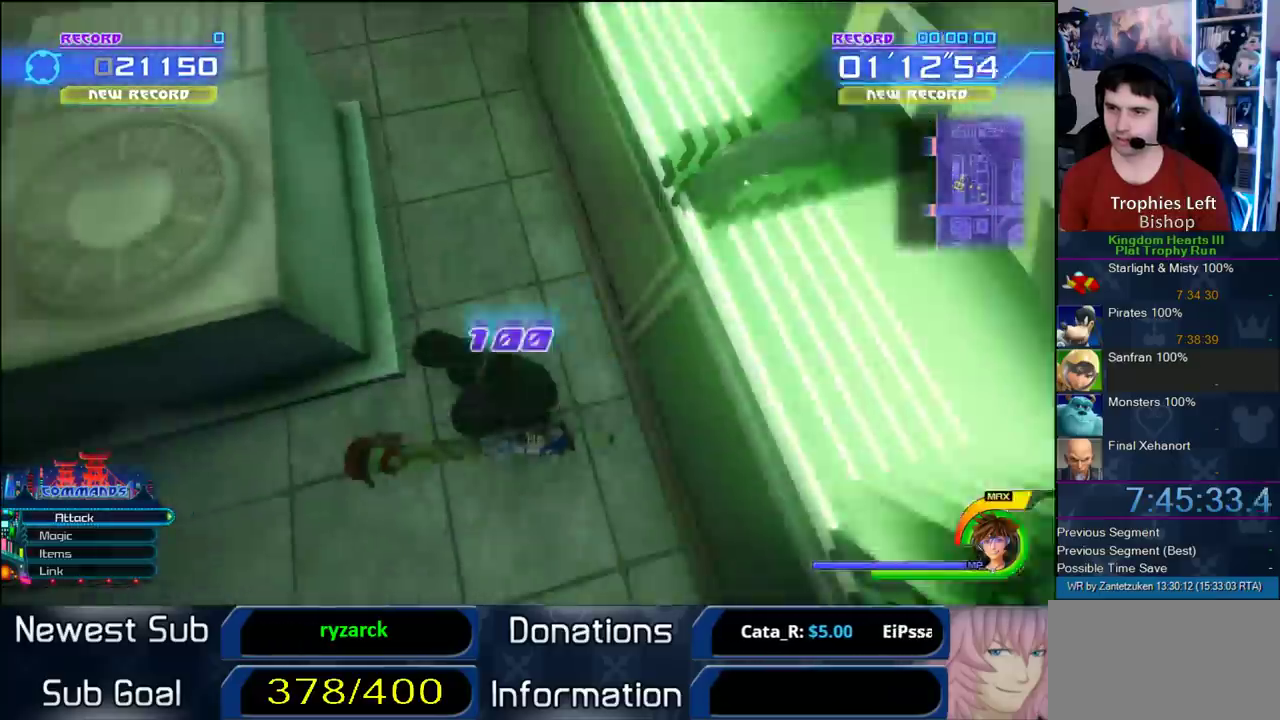
{"buttons": [], "left_stick": "up-right", "right_stick": "center"}
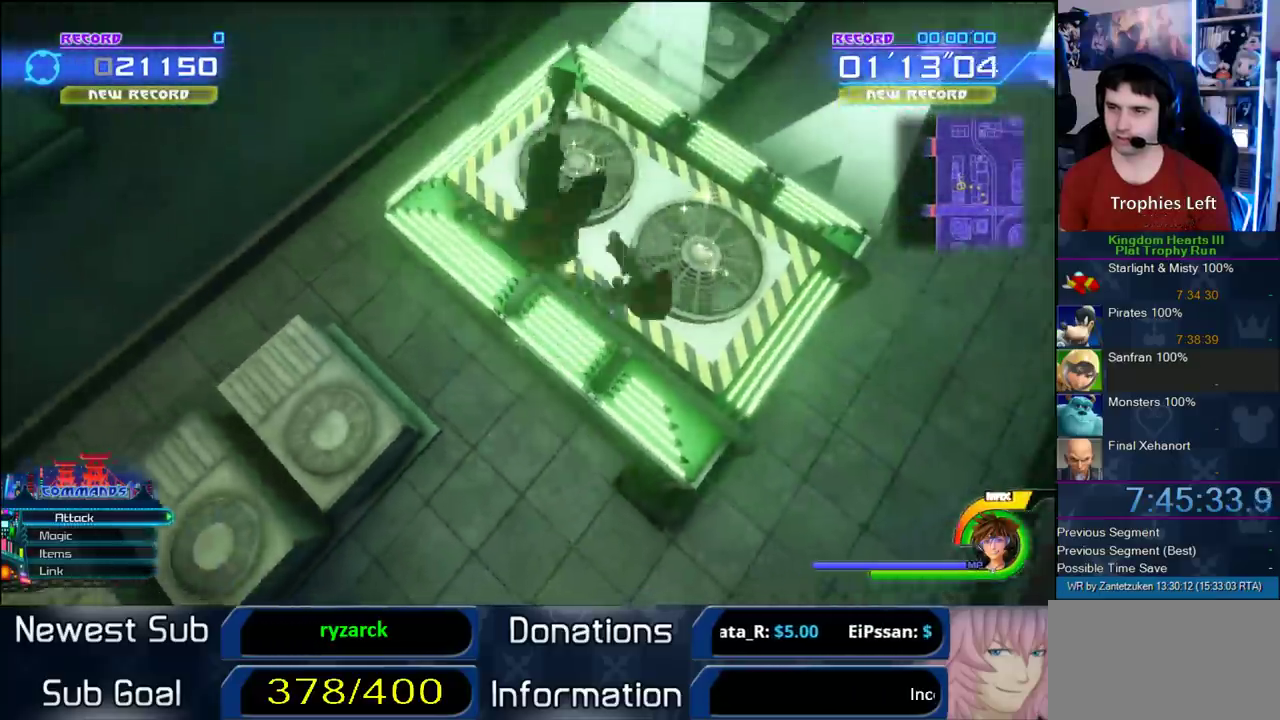
{"buttons": [], "left_stick": "center", "right_stick": "center", "events": [[67, "right_stick", "left"], [250, "right_stick", "center"], [283, "left_stick", "center"]]}
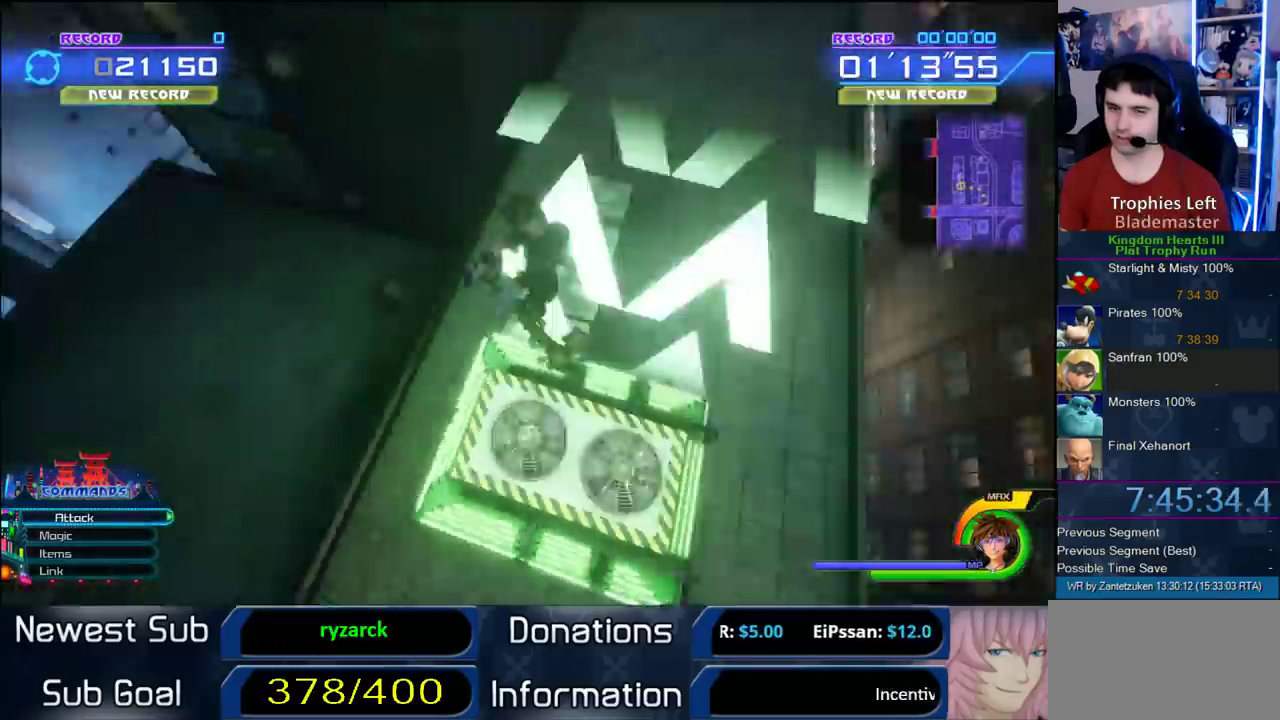
{"buttons": [], "left_stick": "center", "right_stick": "center", "events": []}
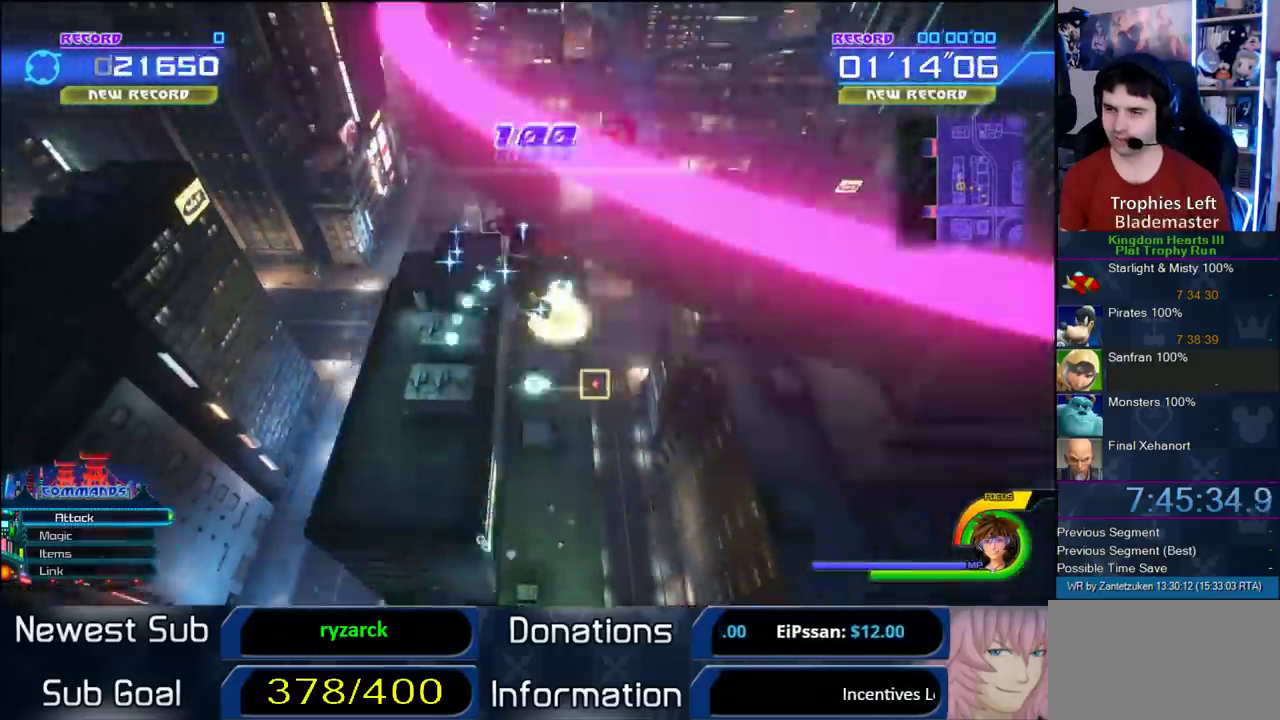
{"buttons": [], "left_stick": "center", "right_stick": "up", "events": [[150, "right_stick", "up"]]}
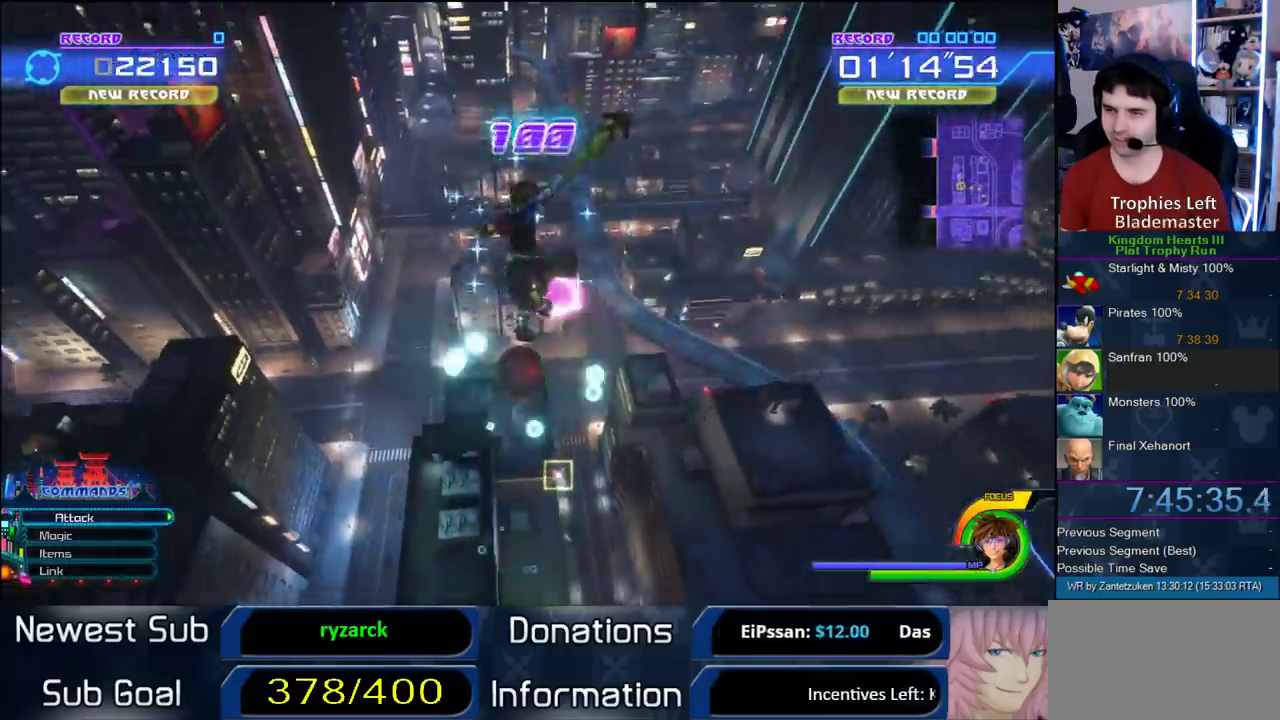
{"buttons": [], "left_stick": "center", "right_stick": "center", "events": [[367, "right_stick", "center"]]}
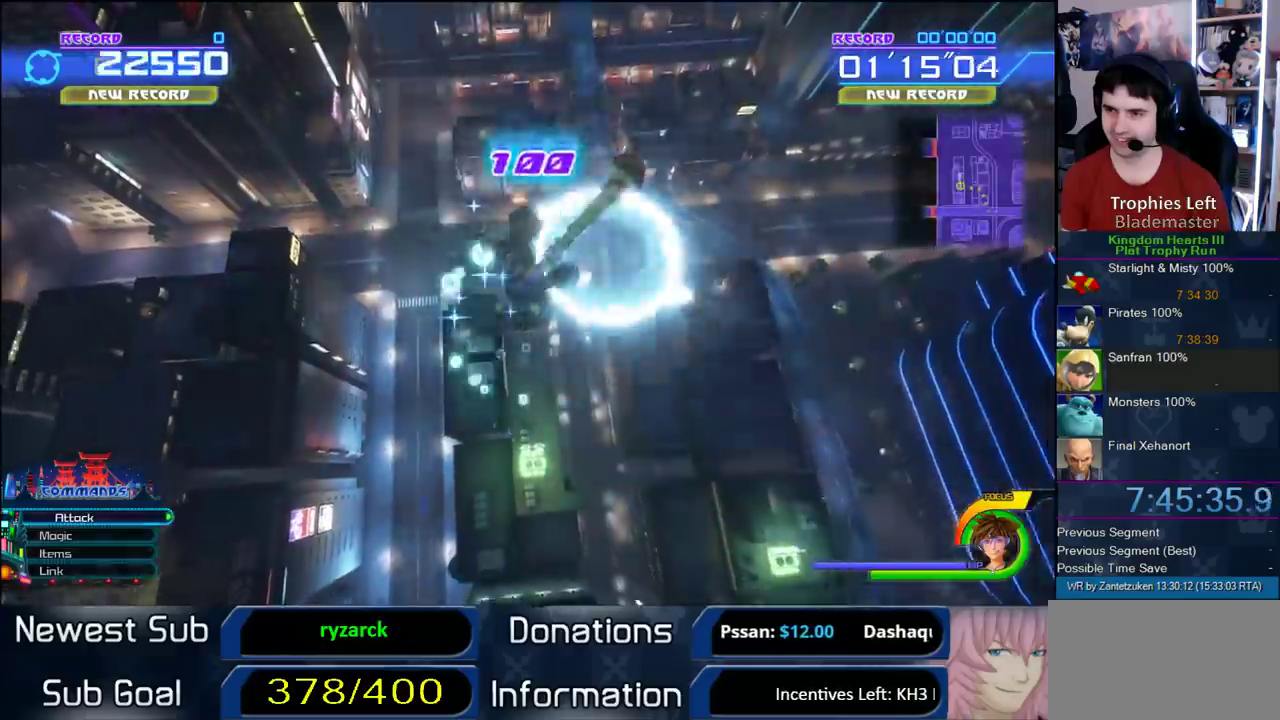
{"buttons": [], "left_stick": "up-left", "right_stick": "center", "events": [[450, "left_stick", "up-left"]]}
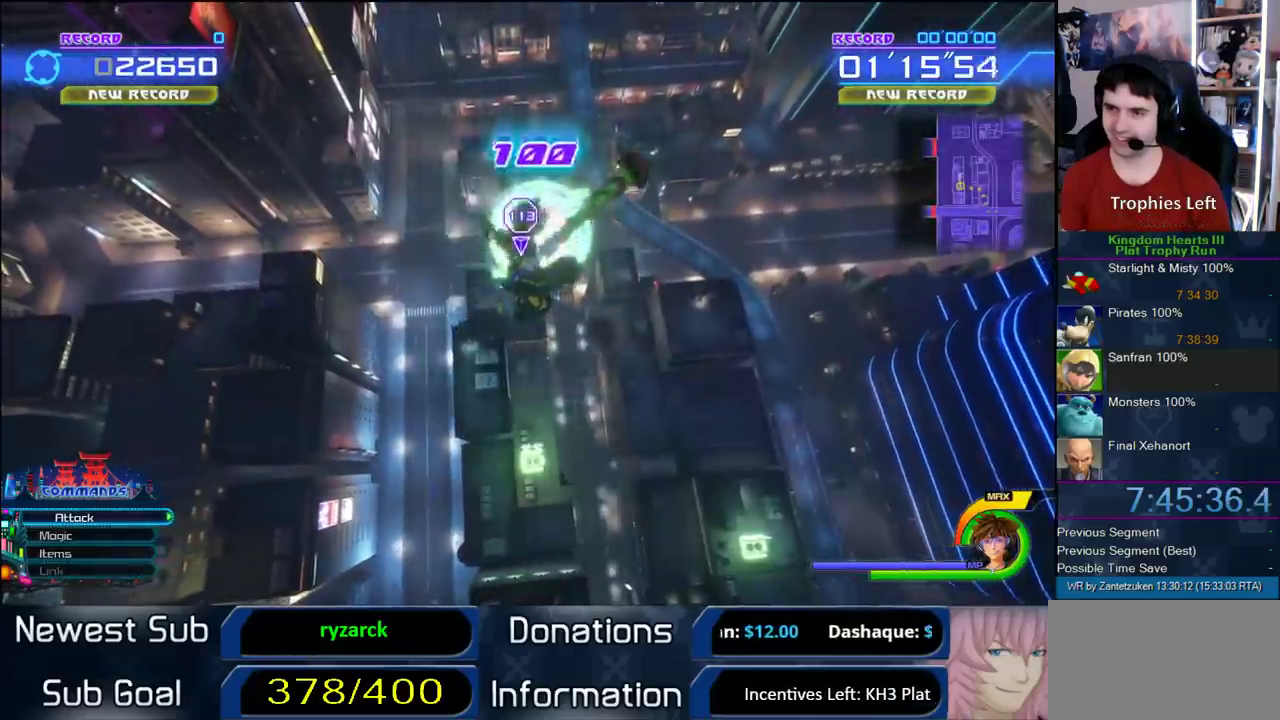
{"buttons": [], "left_stick": "up", "right_stick": "center", "events": [[83, "left_stick", "up"], [167, "left_stick", "up-right"], [383, "left_stick", "up"]]}
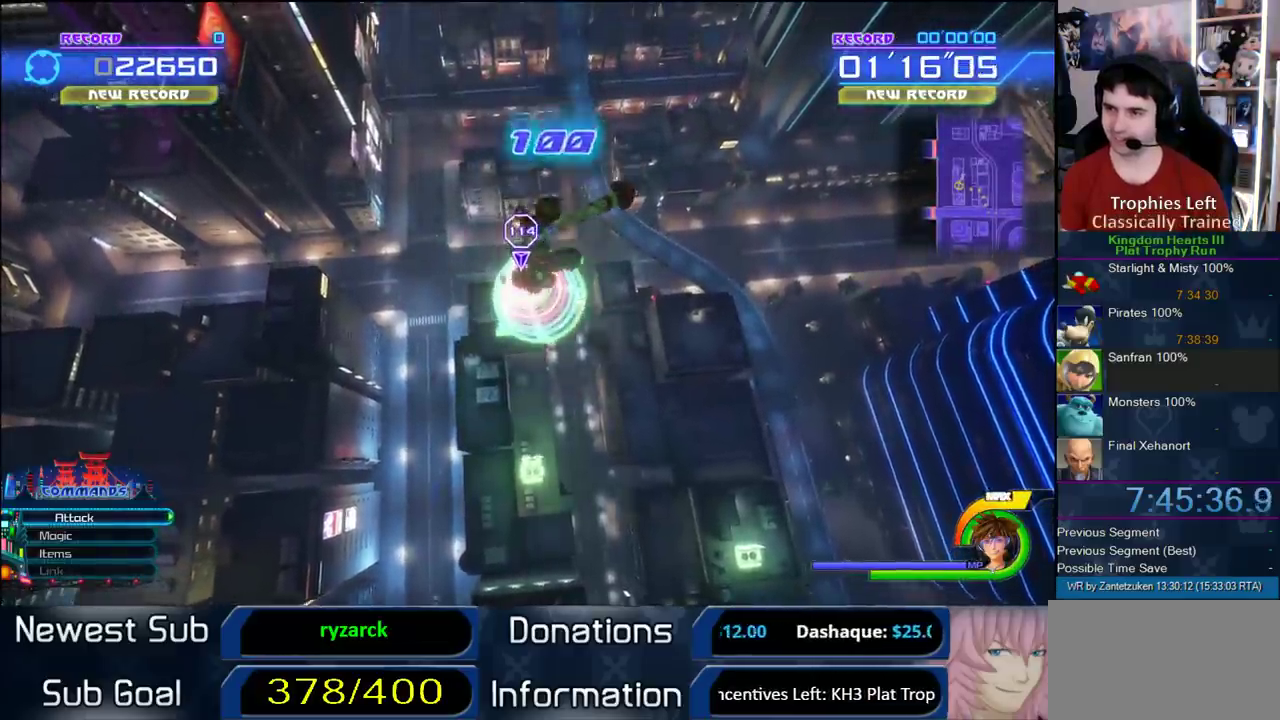
{"buttons": [], "left_stick": "center", "right_stick": "center", "events": [[17, "left_stick", "center"], [267, "left_stick", "up"], [383, "left_stick", "center"]]}
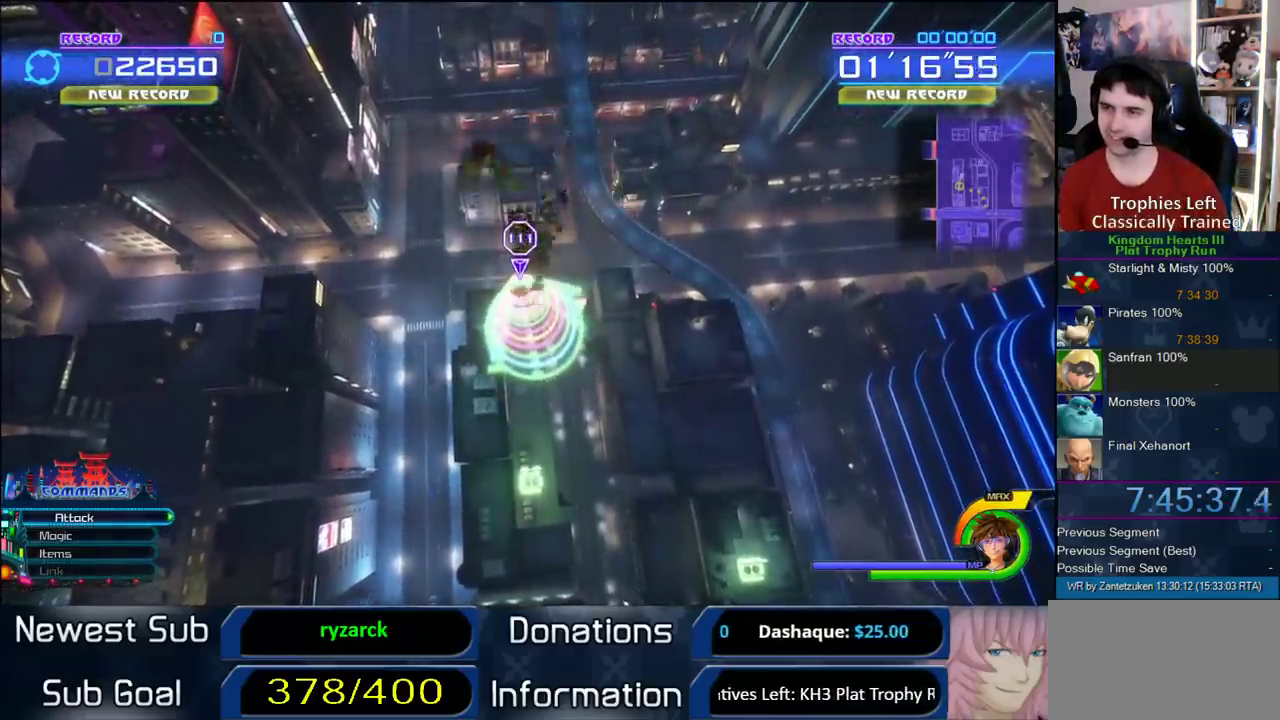
{"buttons": [], "left_stick": "center", "right_stick": "center", "events": []}
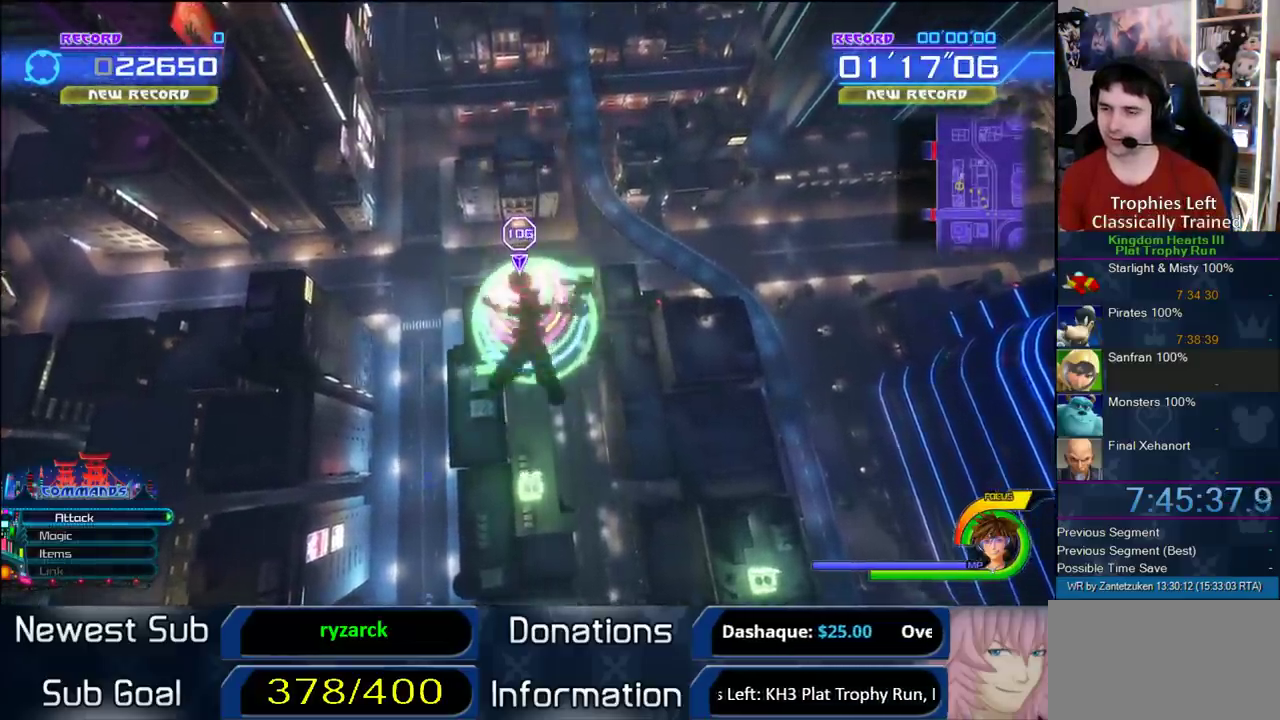
{"buttons": [], "left_stick": "center", "right_stick": "center", "events": [[333, "left_stick", "up"], [467, "left_stick", "center"]]}
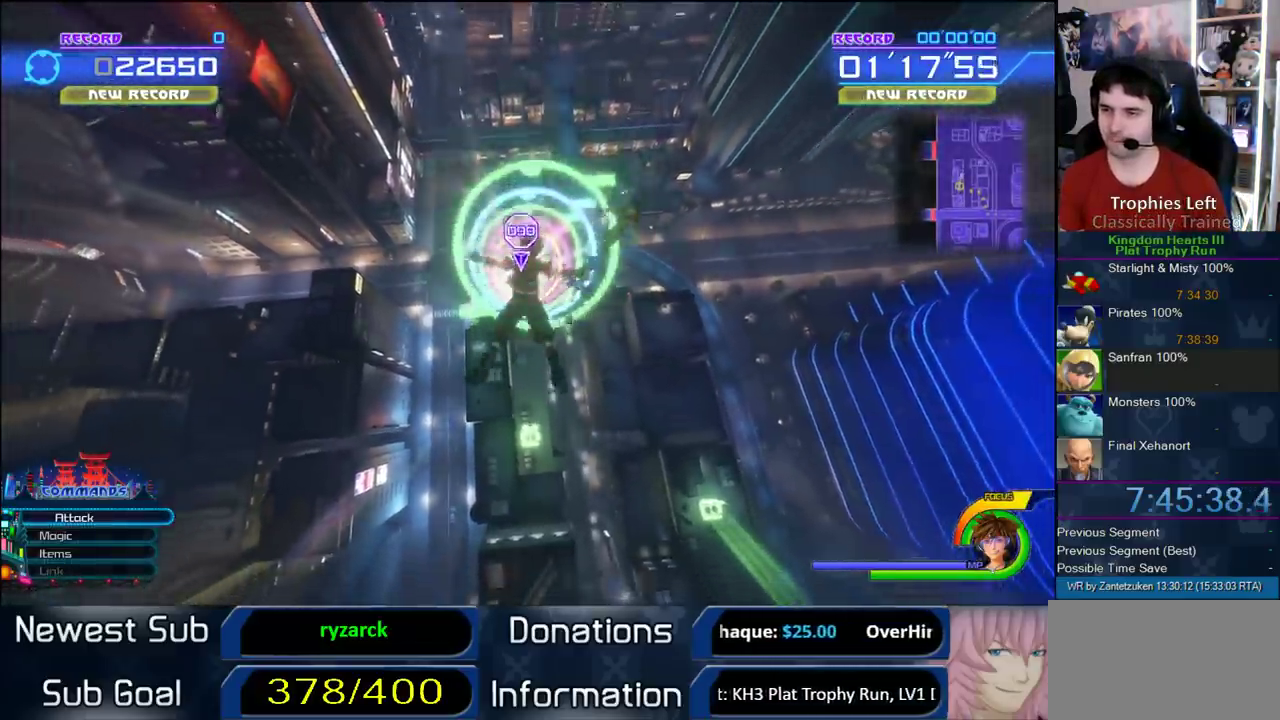
{"buttons": [], "left_stick": "center", "right_stick": "center", "events": []}
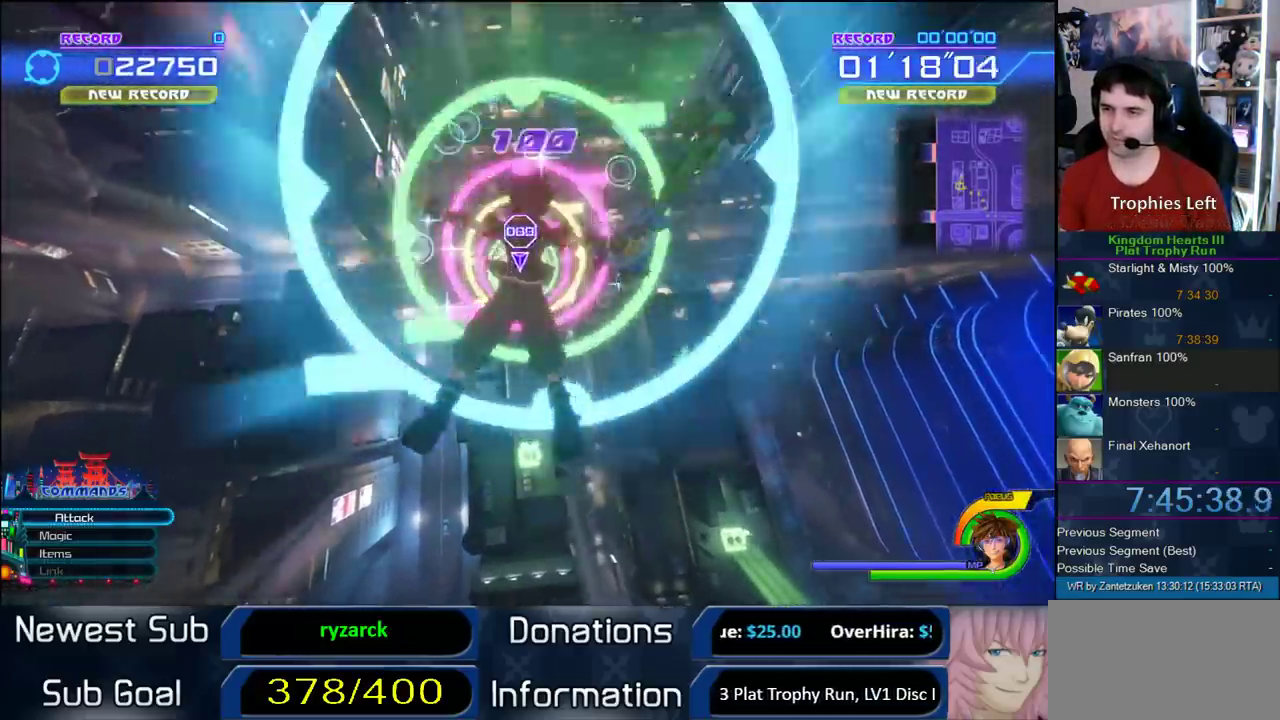
{"buttons": [], "left_stick": "center", "right_stick": "center", "events": [[50, "left_stick", "up"], [133, "left_stick", "center"]]}
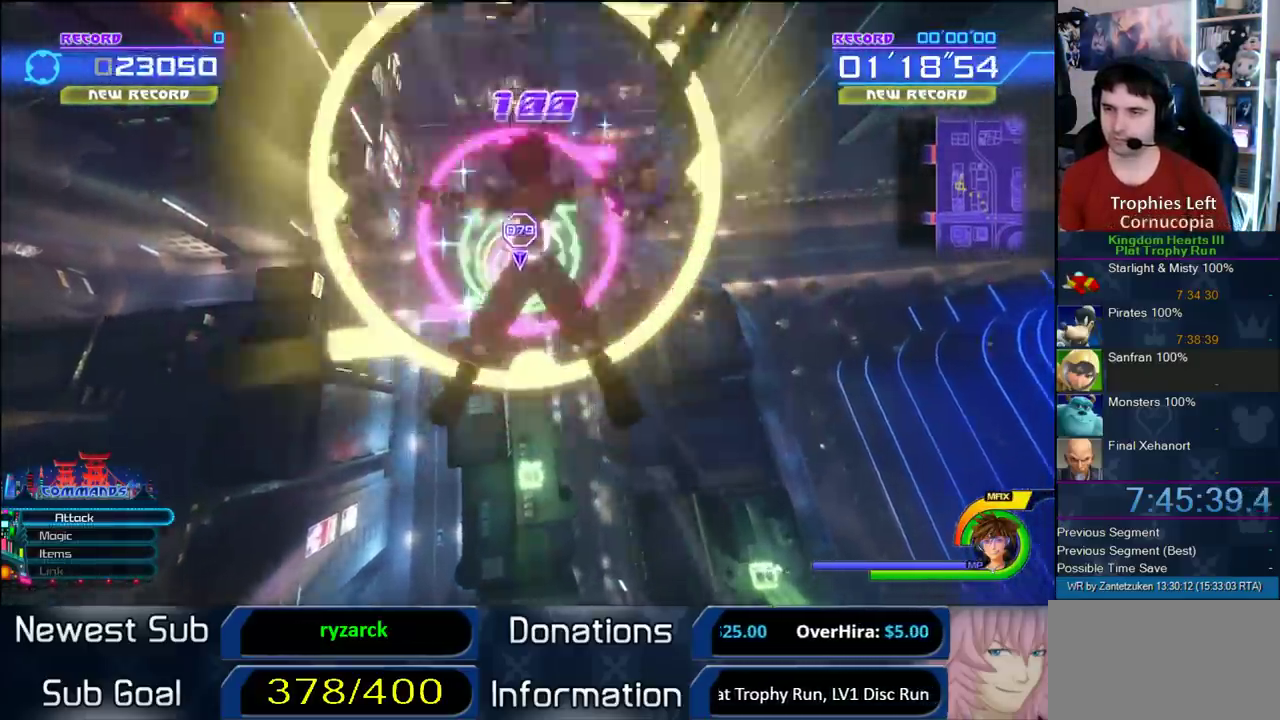
{"buttons": [], "left_stick": "center", "right_stick": "center", "events": [[17, "left_stick", "up"], [67, "left_stick", "up-left"], [133, "left_stick", "center"]]}
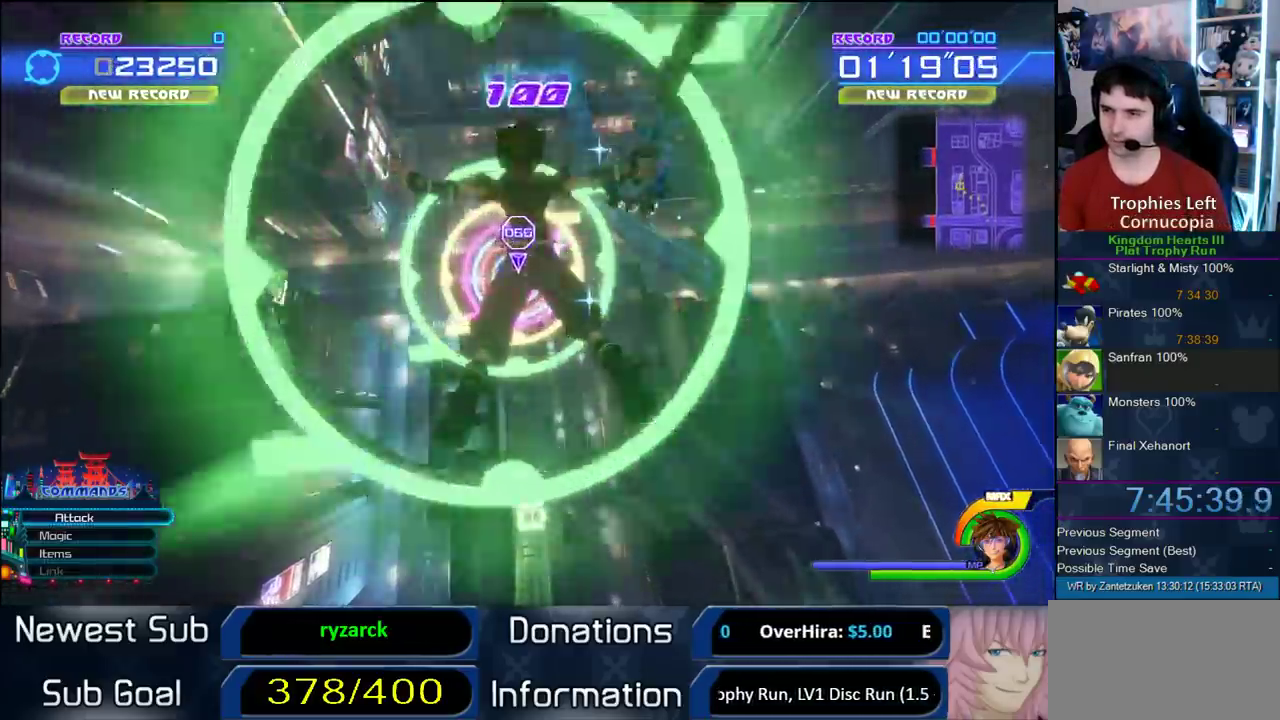
{"buttons": [], "left_stick": "center", "right_stick": "center", "events": [[200, "left_stick", "up"], [250, "left_stick", "up-left"], [300, "left_stick", "center"]]}
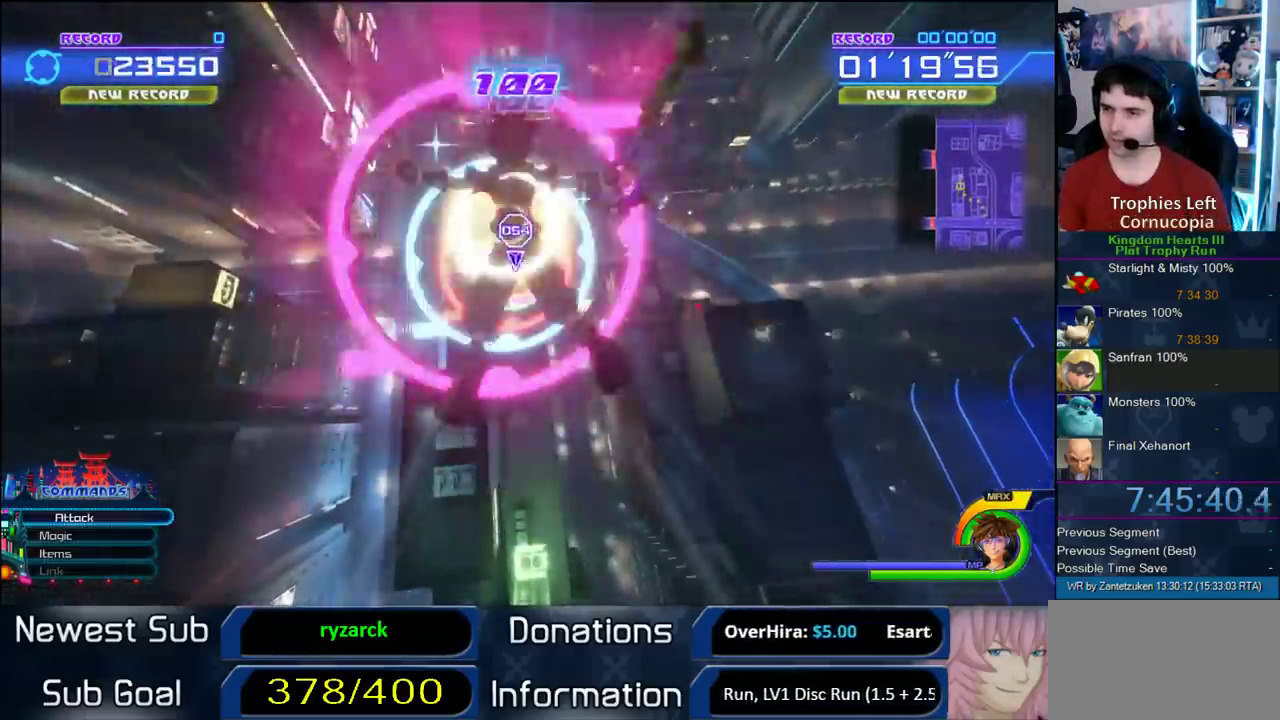
{"buttons": [], "left_stick": "center", "right_stick": "center", "events": []}
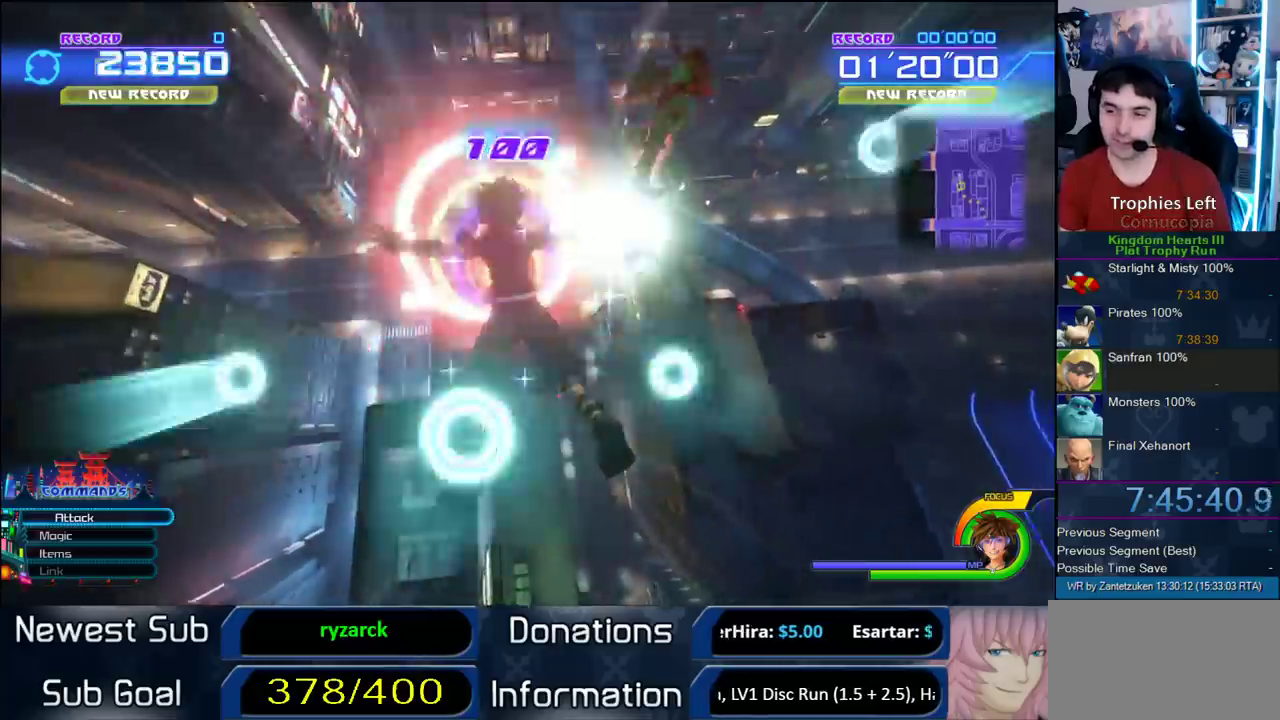
{"buttons": [], "left_stick": "center", "right_stick": "center", "events": [[83, "left_stick", "up"], [200, "left_stick", "center"], [417, "left_stick", "up"], [483, "left_stick", "center"]]}
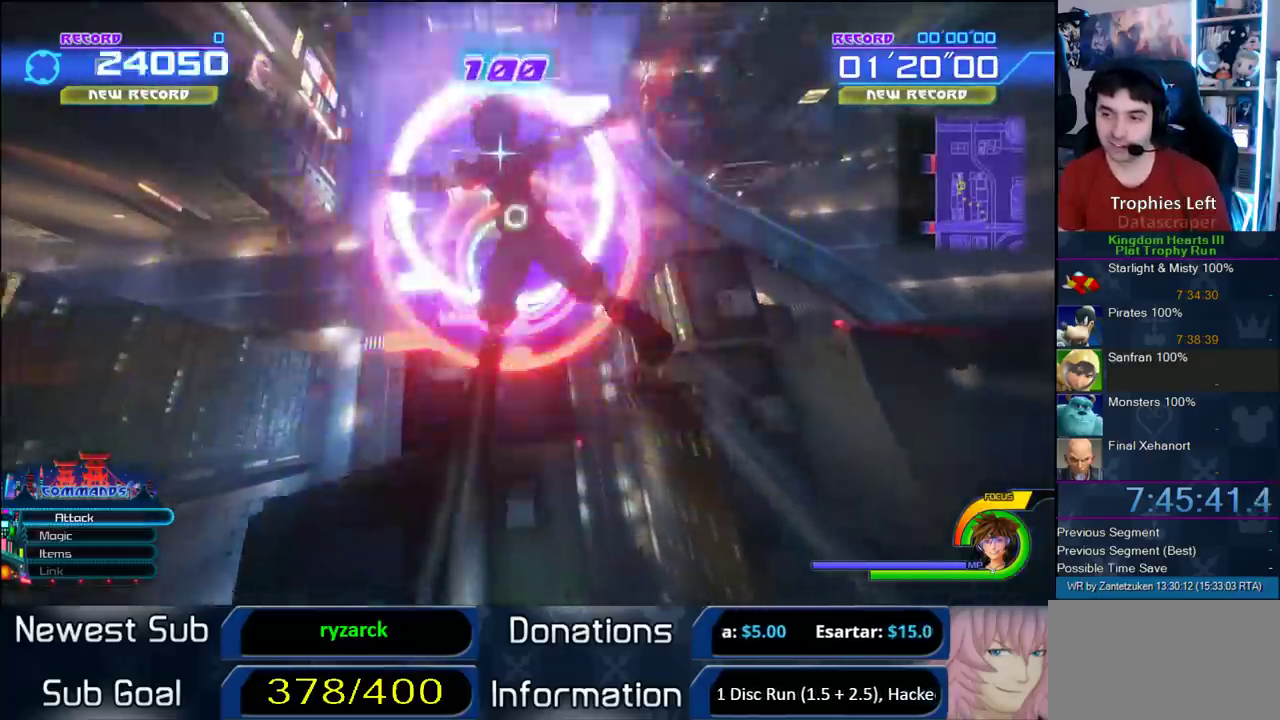
{"buttons": [], "left_stick": "up", "right_stick": "center", "events": [[433, "left_stick", "up"]]}
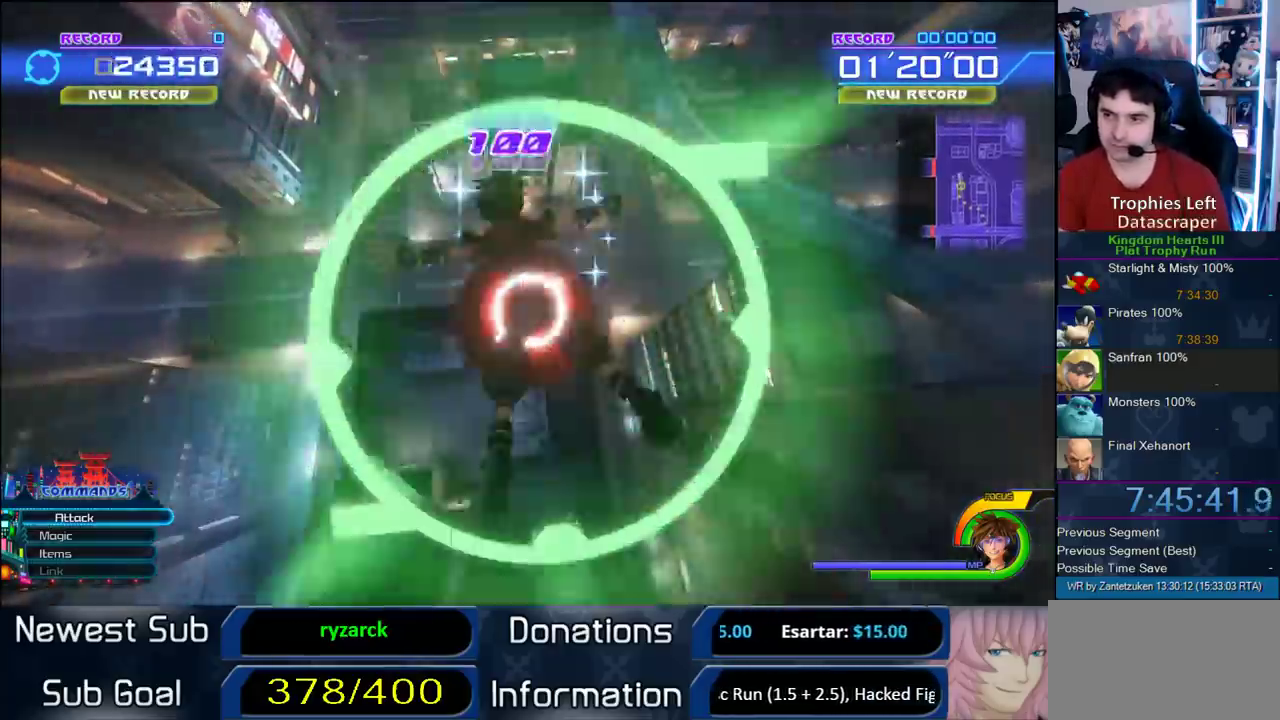
{"buttons": [], "left_stick": "up-right", "right_stick": "center"}
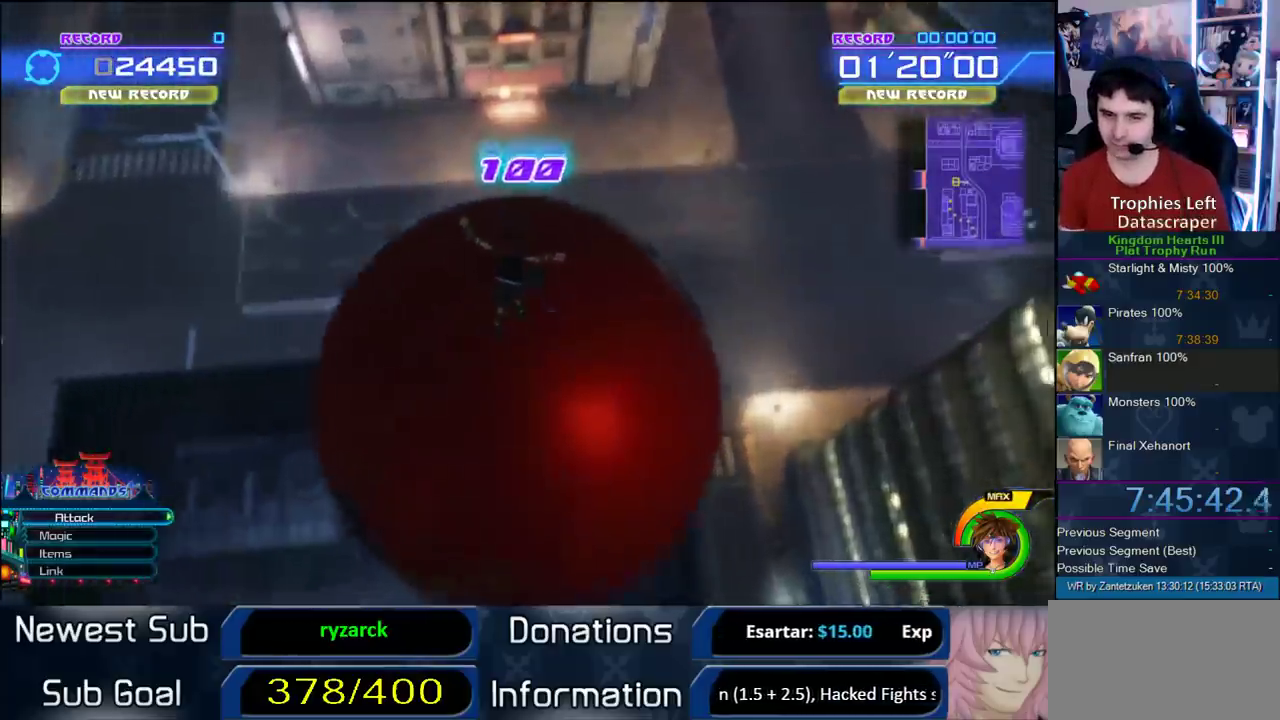
{"buttons": [], "left_stick": "center", "right_stick": "center"}
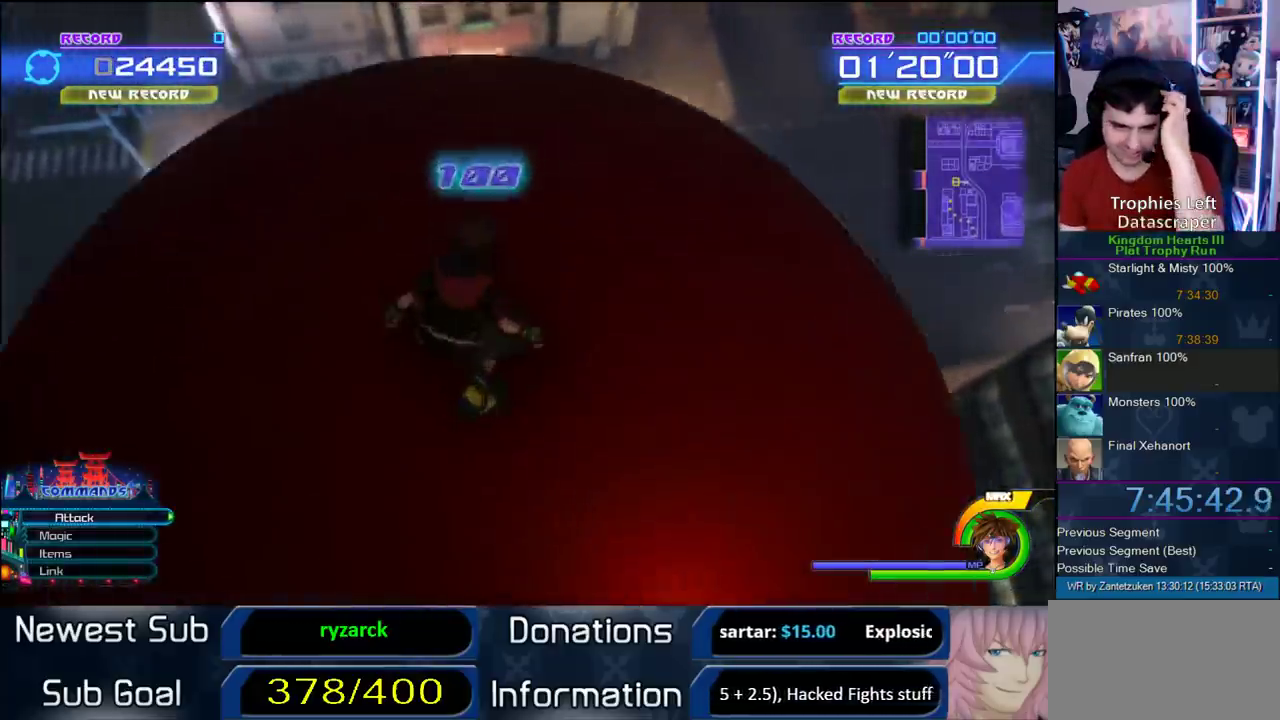
{"buttons": [], "left_stick": "center", "right_stick": "center", "events": []}
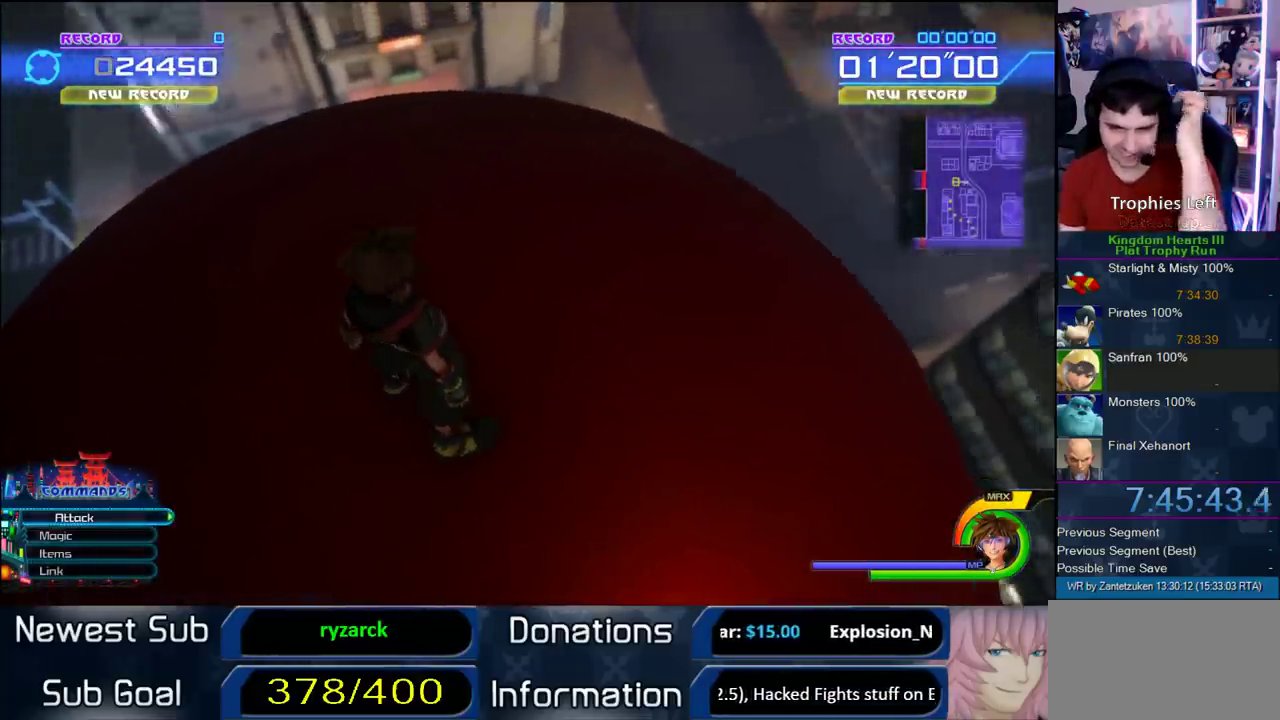
{"buttons": [], "left_stick": "up-right", "right_stick": "center", "events": [[400, "left_stick", "up-right"]]}
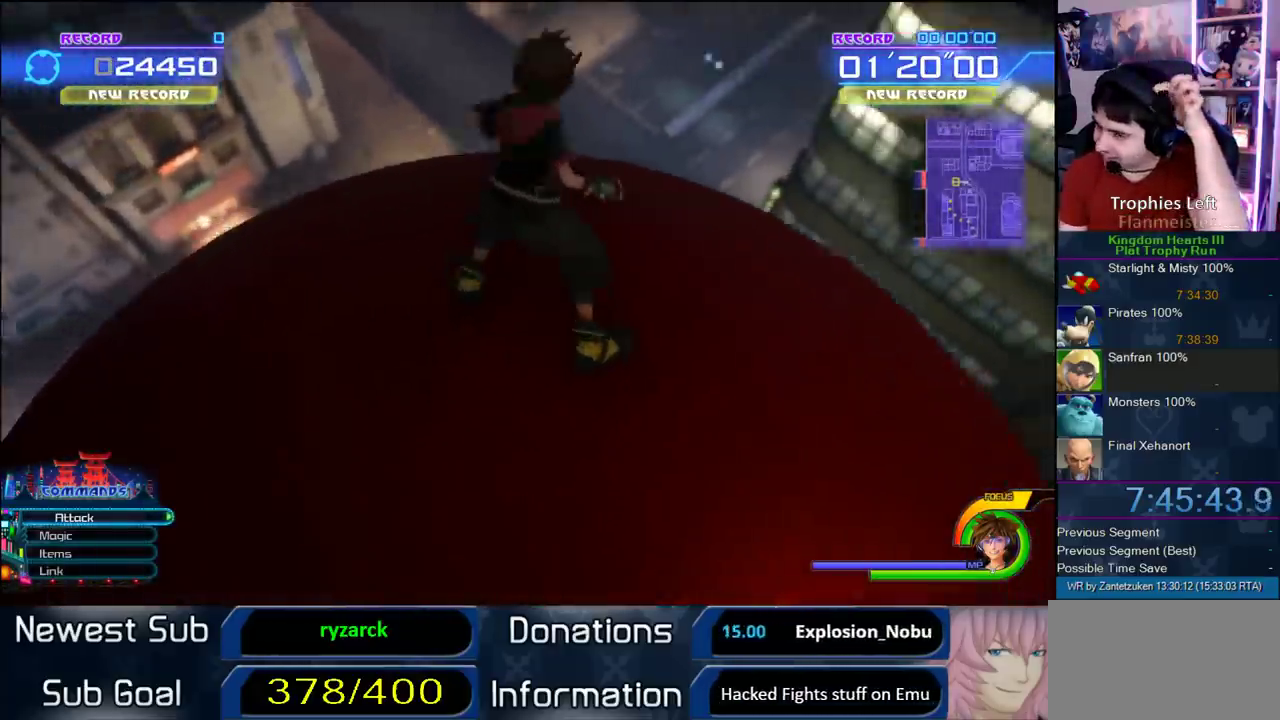
{"buttons": [], "left_stick": "up-right", "right_stick": "center", "events": []}
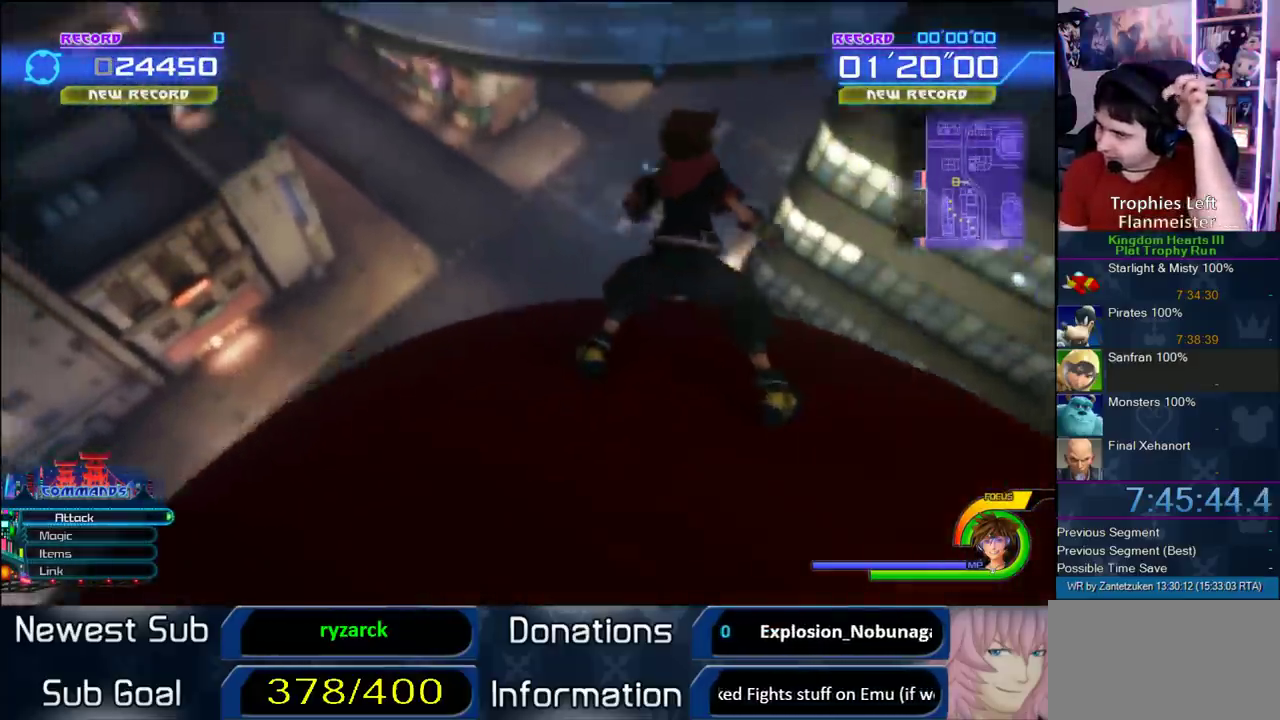
{"buttons": [], "left_stick": "up-right", "right_stick": "center", "events": []}
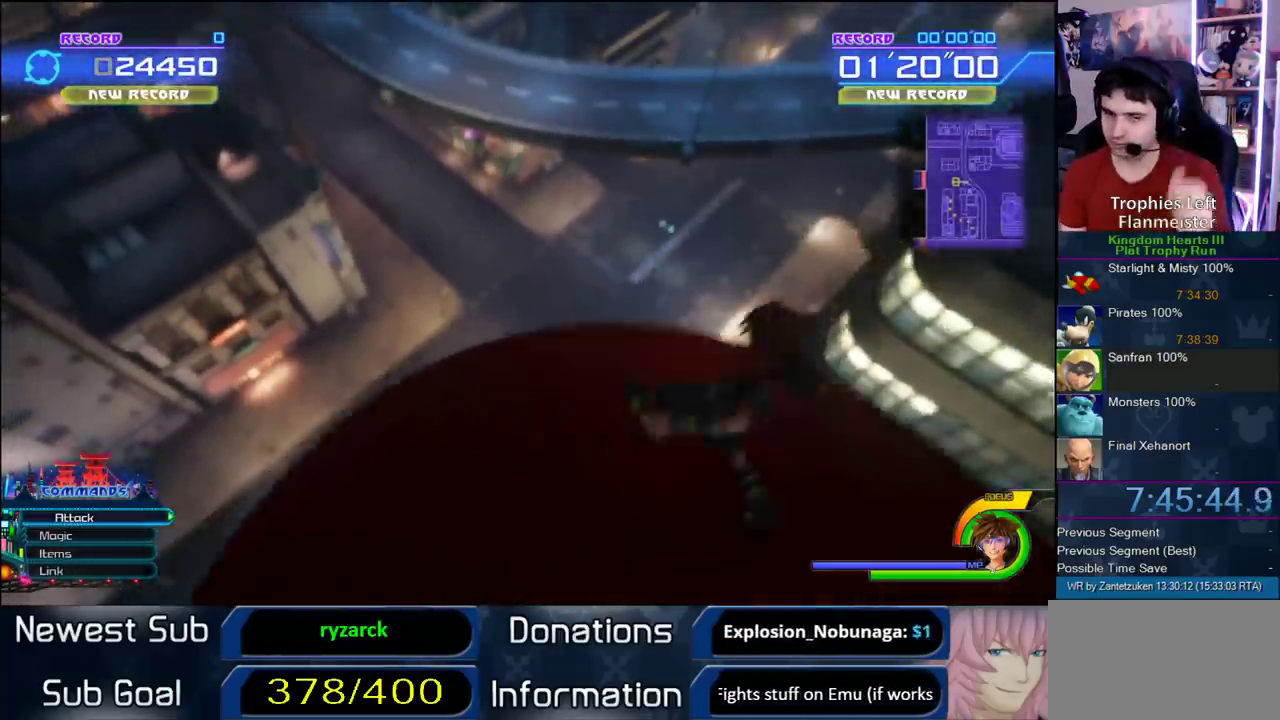
{"buttons": [], "left_stick": "up", "right_stick": "center", "events": [[367, "left_stick", "up"]]}
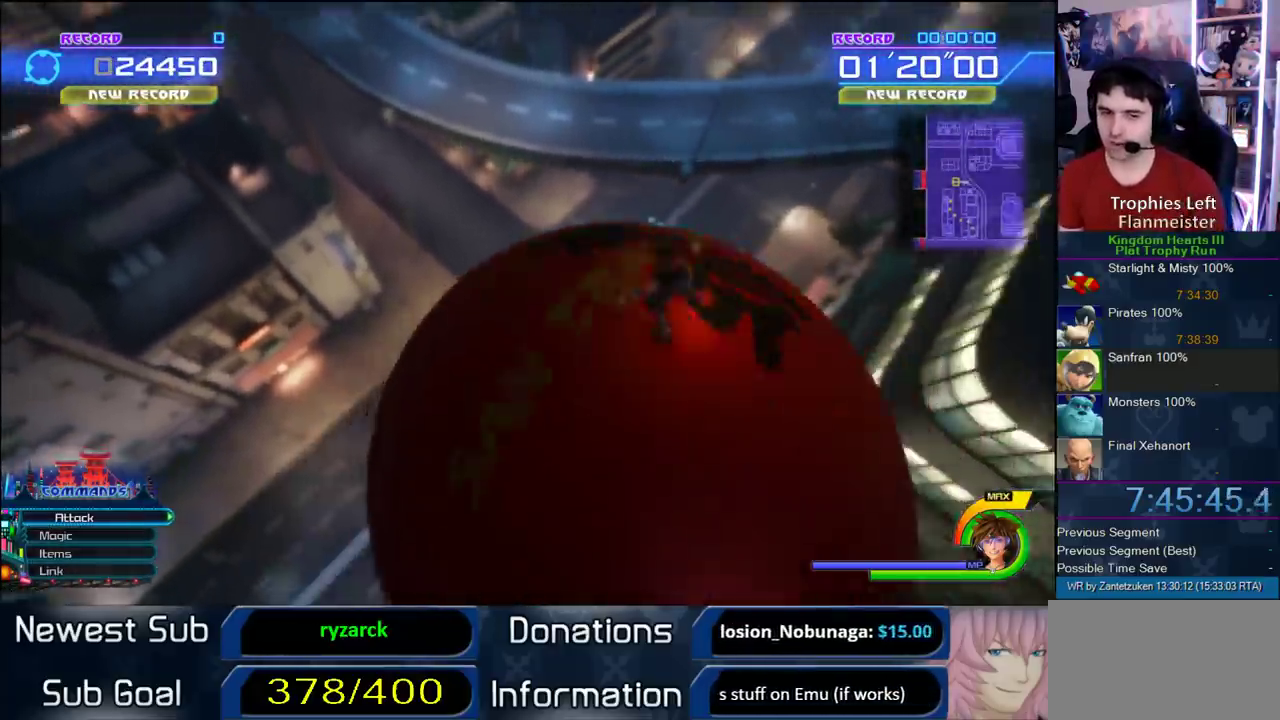
{"buttons": [], "left_stick": "up", "right_stick": "center", "events": []}
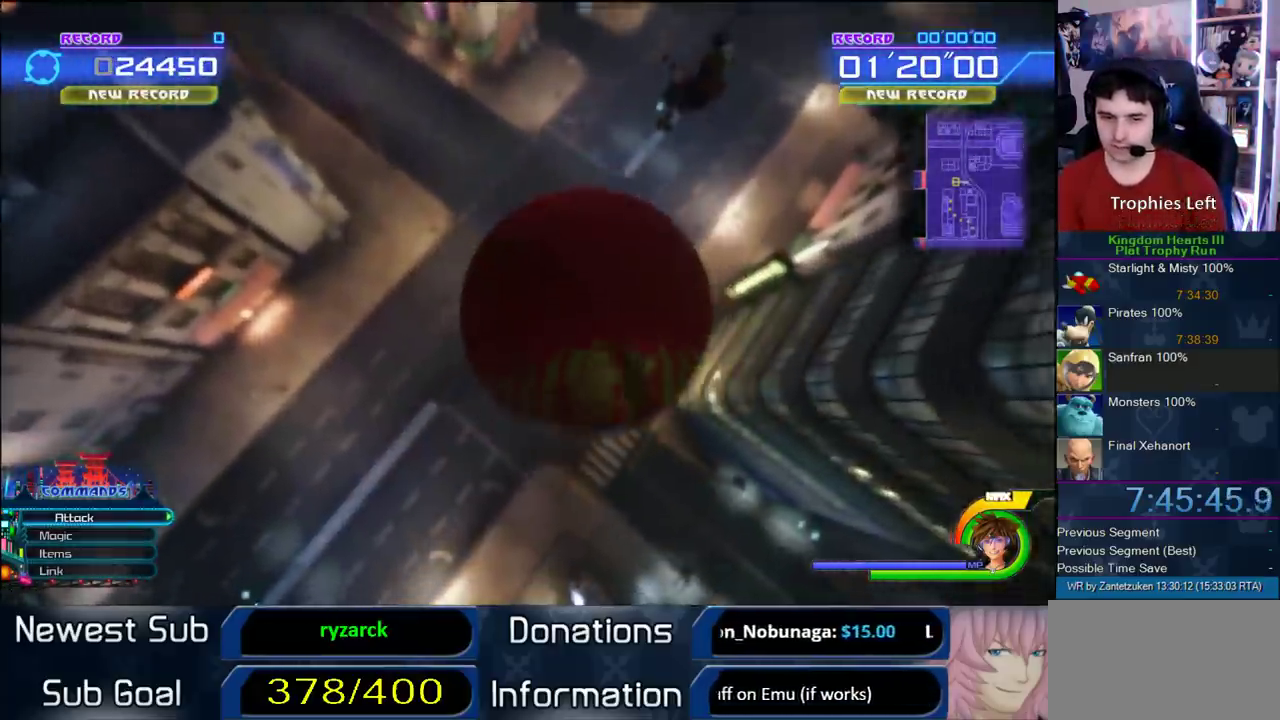
{"buttons": [], "left_stick": "up-right", "right_stick": "center", "events": [[467, "left_stick", "up-right"]]}